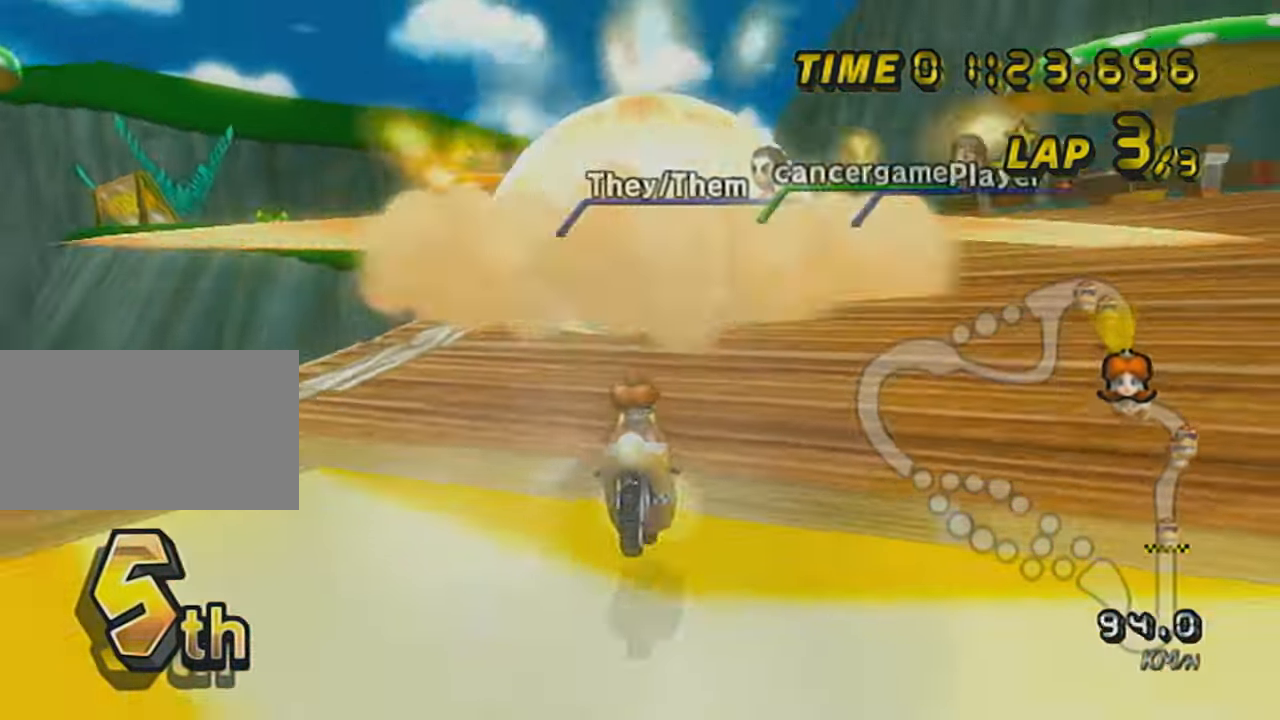
Gameplay with a controller (Nintendo layout); each line is a JSON object with the inputs held at the frame after it. "events" lists button and stick changes between this image and that frame as [ms after this image, input, new state], when the widget could be followed in between. Not read: L3 R3 right_stick.
{"buttons": ["A", "X"], "left_stick": "down", "events": [[67, "DPAD_UP", "up"], [67, "left_stick", "down-left"], [134, "X", "up"], [150, "left_stick", "down"], [250, "X", "down"]]}
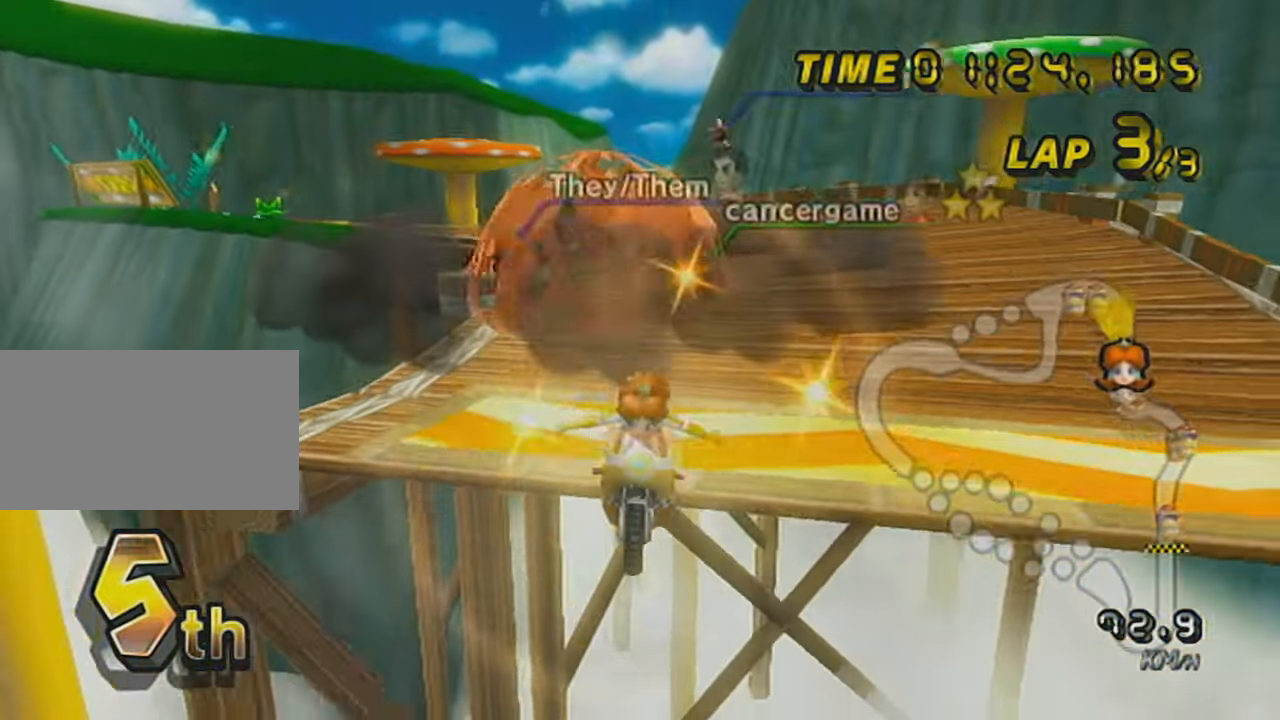
{"buttons": ["A", "R1"], "left_stick": "left", "events": [[66, "X", "up"], [183, "R1", "down"], [183, "left_stick", "left"]]}
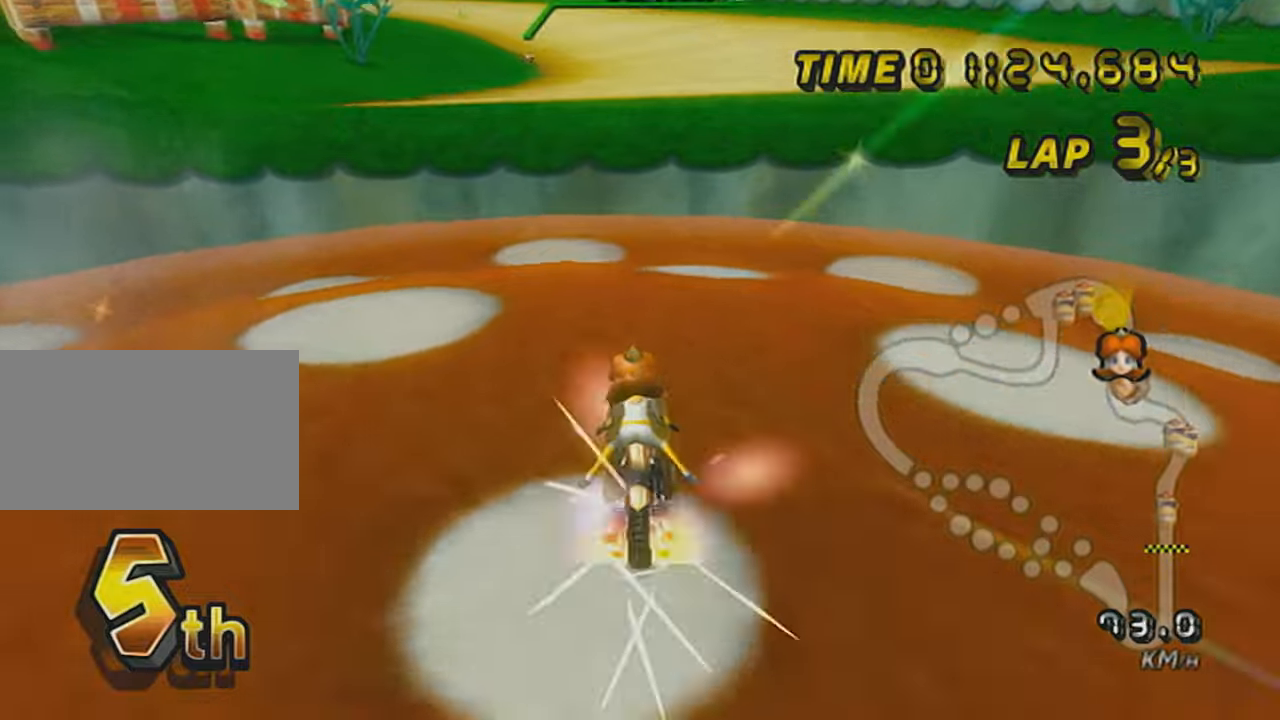
{"buttons": ["A"], "left_stick": "up", "events": [[33, "DPAD_UP", "down"], [134, "DPAD_UP", "up"], [167, "left_stick", "center"], [184, "R1", "up"], [250, "left_stick", "up"]]}
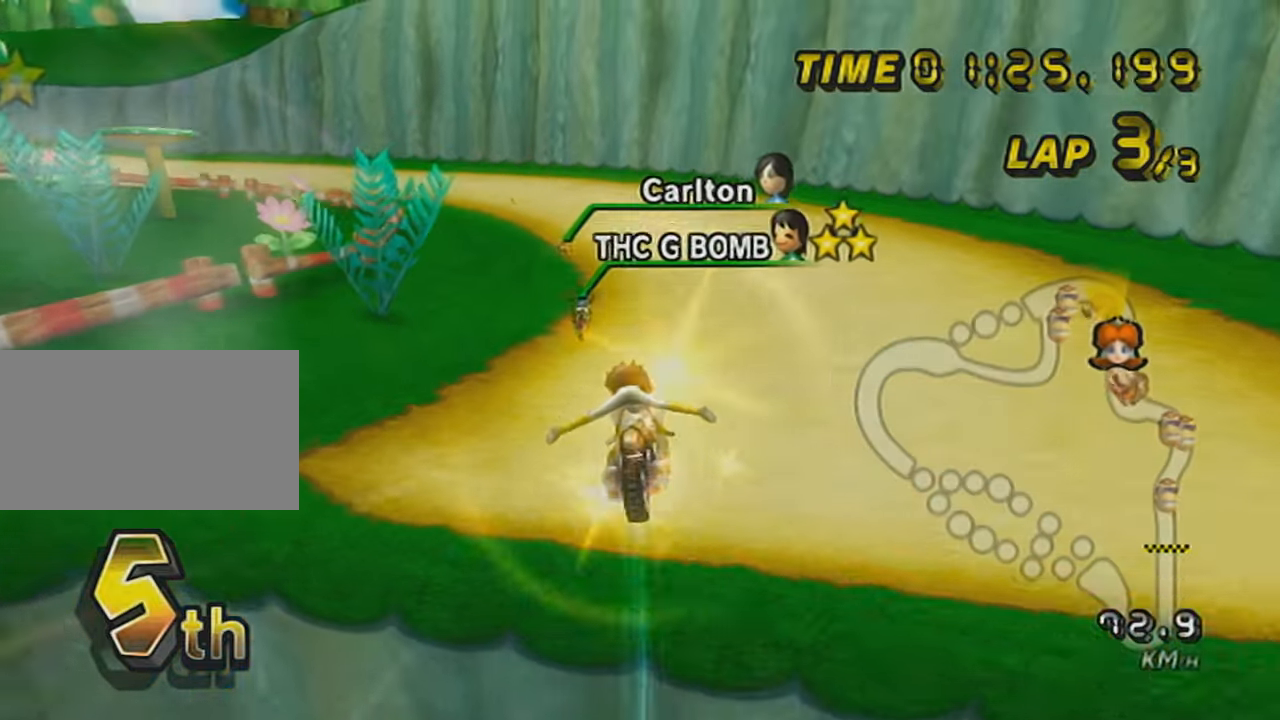
{"buttons": ["A"], "left_stick": "up", "events": []}
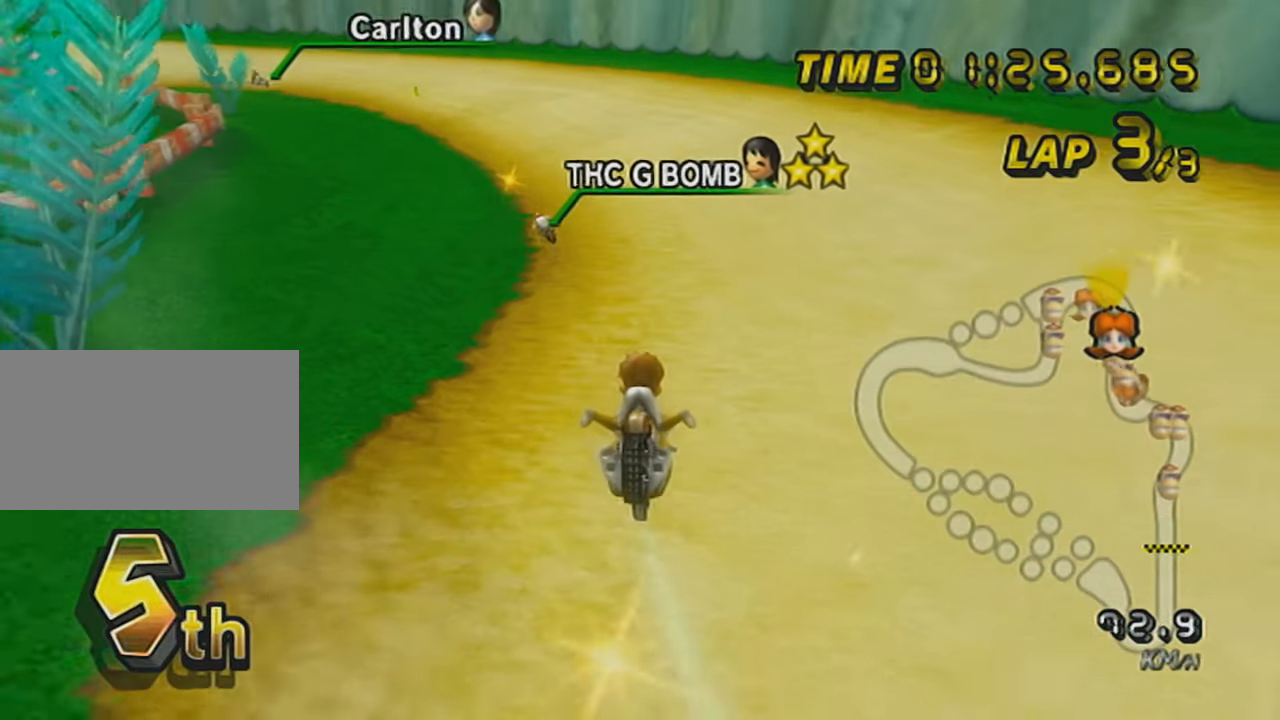
{"buttons": ["A", "R1"], "left_stick": "center", "events": [[67, "R1", "down"], [67, "left_stick", "up-left"], [384, "left_stick", "center"]]}
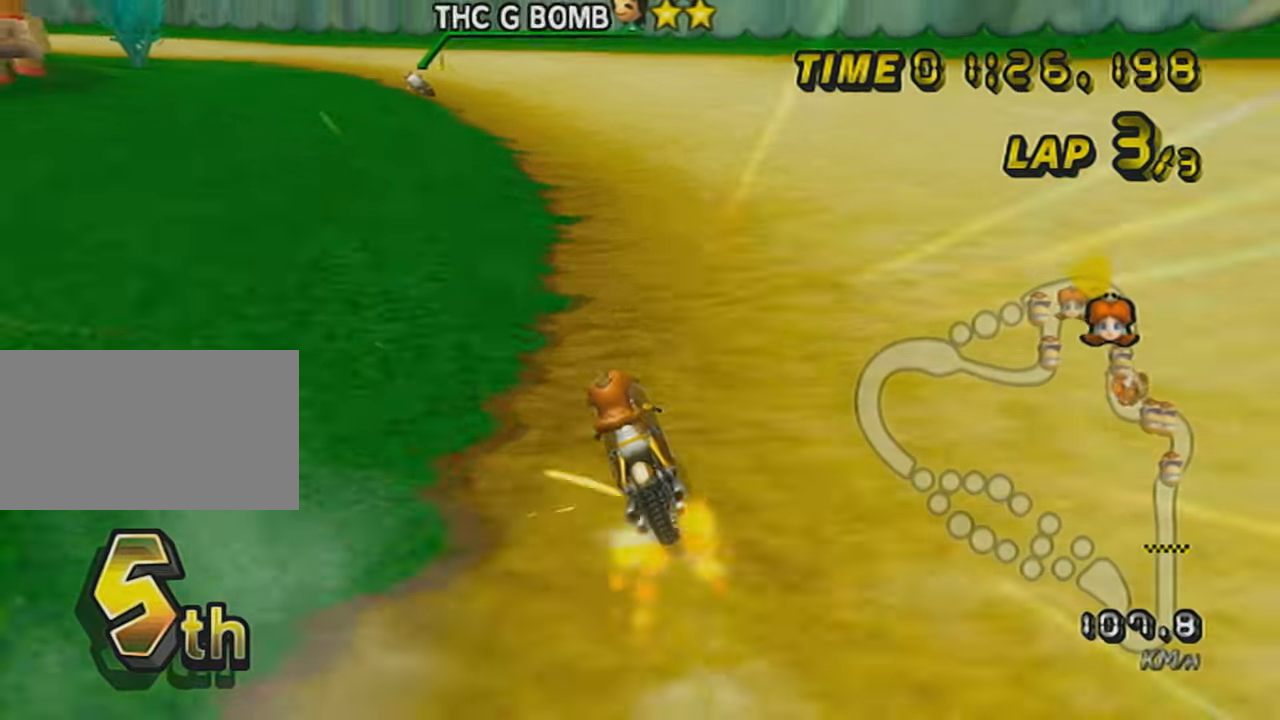
{"buttons": ["A", "R1"], "left_stick": "up-left", "events": [[100, "left_stick", "right"], [216, "left_stick", "center"], [283, "X", "down"], [317, "left_stick", "up-left"], [433, "X", "up"]]}
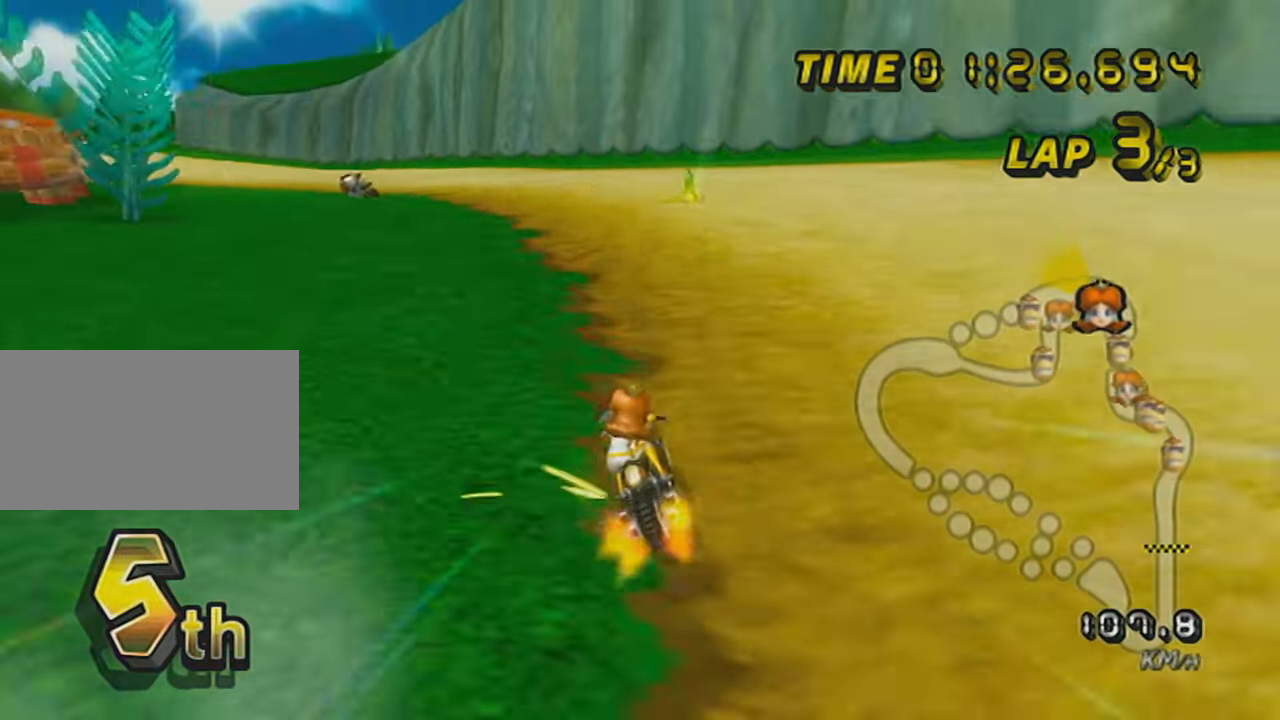
{"buttons": ["A", "R1"], "left_stick": "up-left", "events": []}
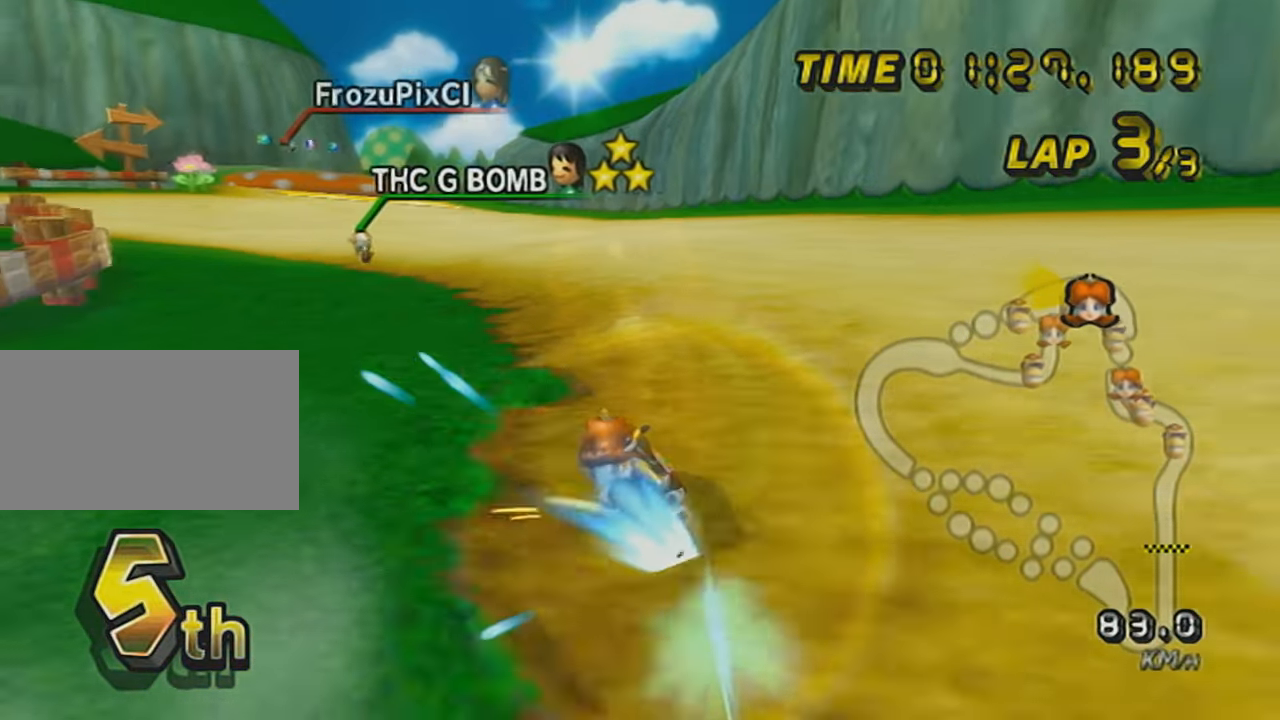
{"buttons": ["A"], "left_stick": "left", "events": [[100, "left_stick", "center"], [133, "R1", "up"], [216, "DPAD_UP", "down"], [283, "left_stick", "right"], [317, "DPAD_UP", "up"], [400, "DPAD_UP", "down"], [467, "DPAD_UP", "up"], [500, "left_stick", "left"]]}
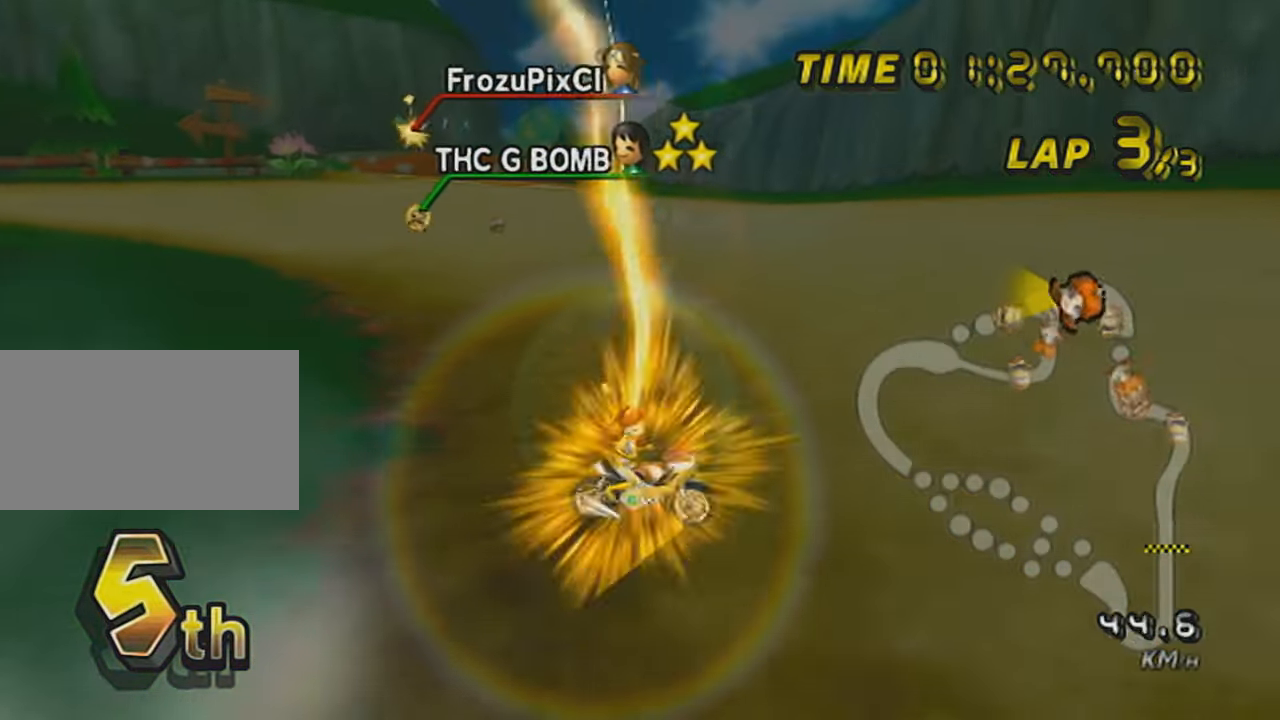
{"buttons": ["A", "X"], "left_stick": "left", "events": [[451, "X", "down"]]}
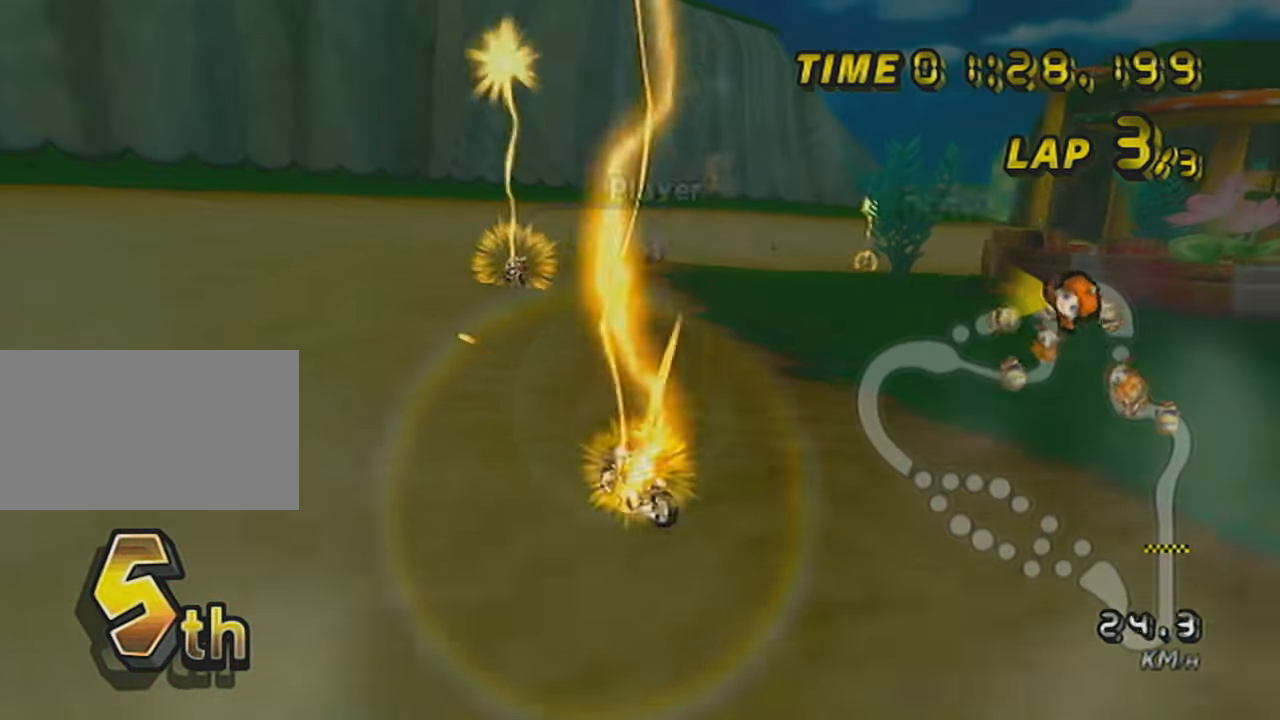
{"buttons": ["A"], "left_stick": "center", "events": [[250, "X", "up"], [500, "left_stick", "center"]]}
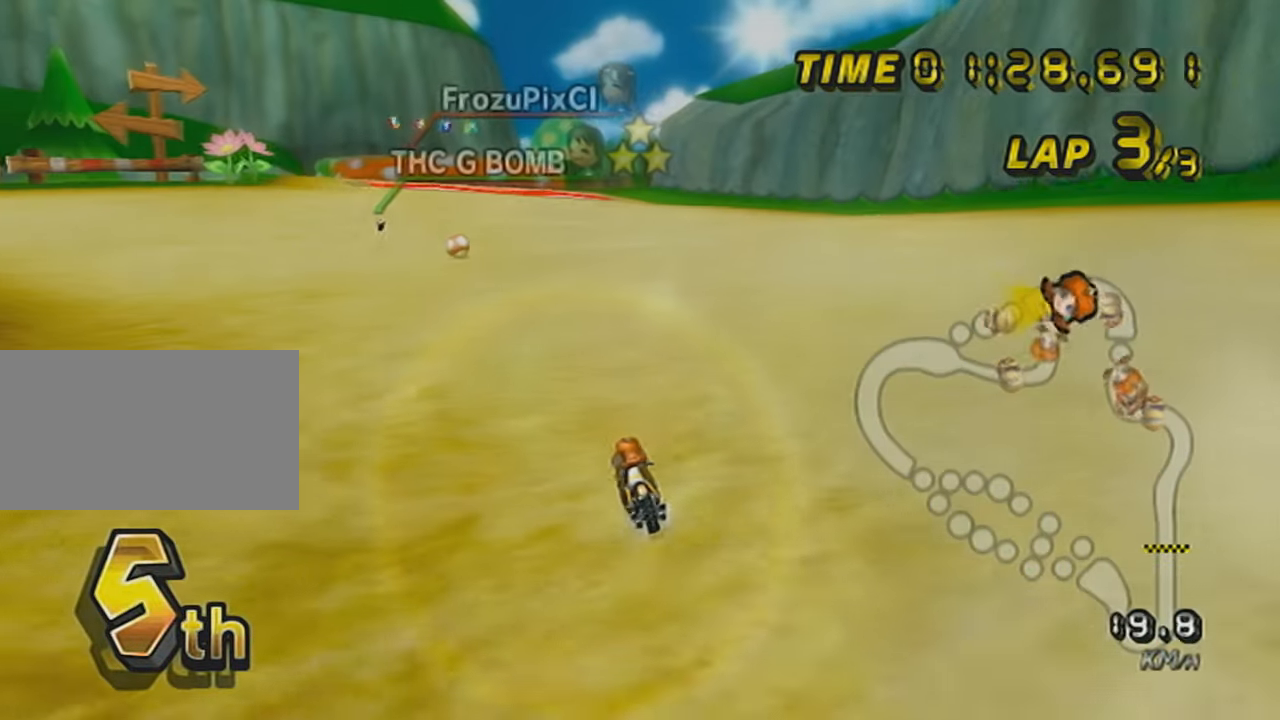
{"buttons": ["A"], "left_stick": "center", "events": [[117, "X", "down"], [317, "X", "up"]]}
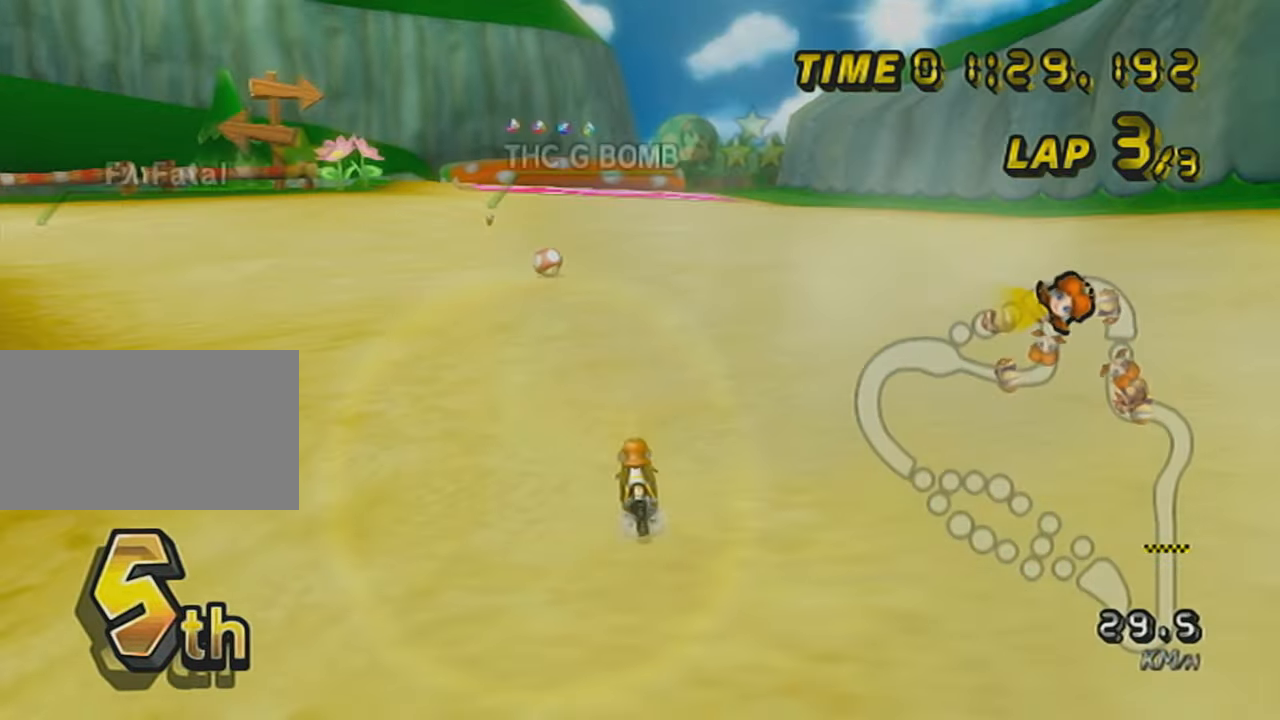
{"buttons": ["A"], "left_stick": "left", "events": [[100, "X", "down"], [250, "X", "up"], [383, "left_stick", "left"]]}
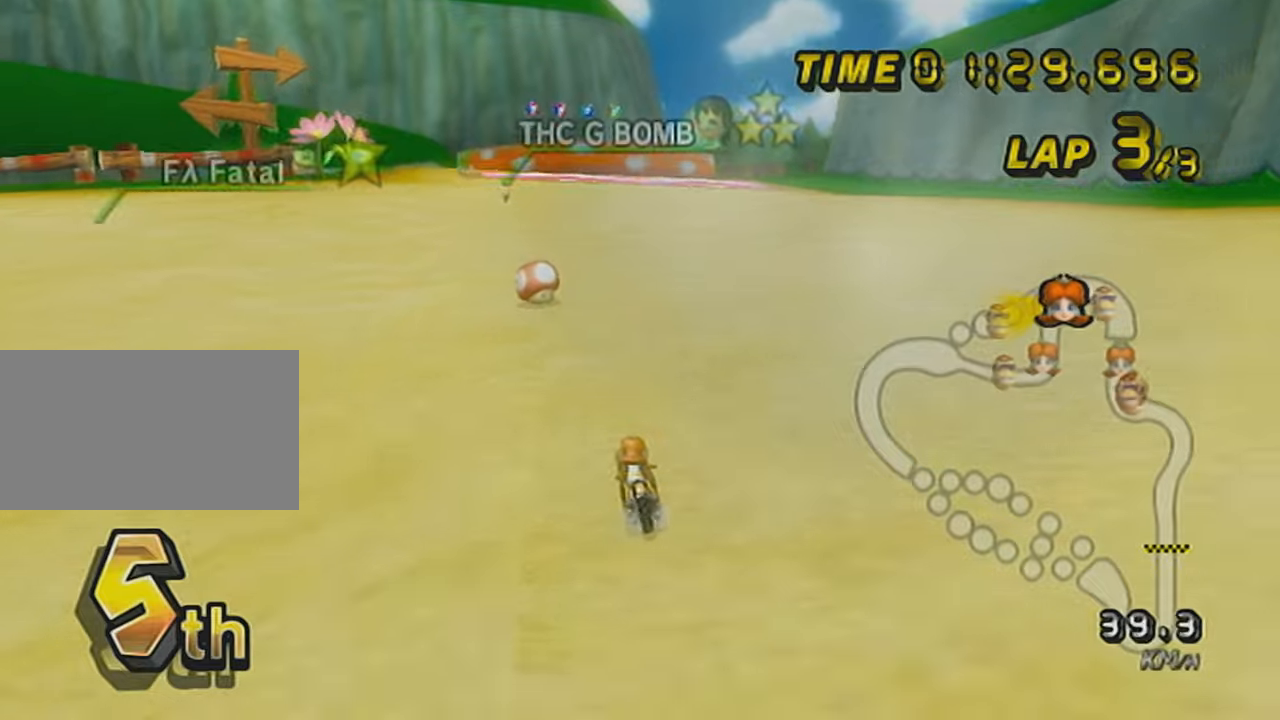
{"buttons": ["A", "R1"], "left_stick": "left", "events": [[33, "left_stick", "center"], [150, "left_stick", "left"], [284, "R1", "down"]]}
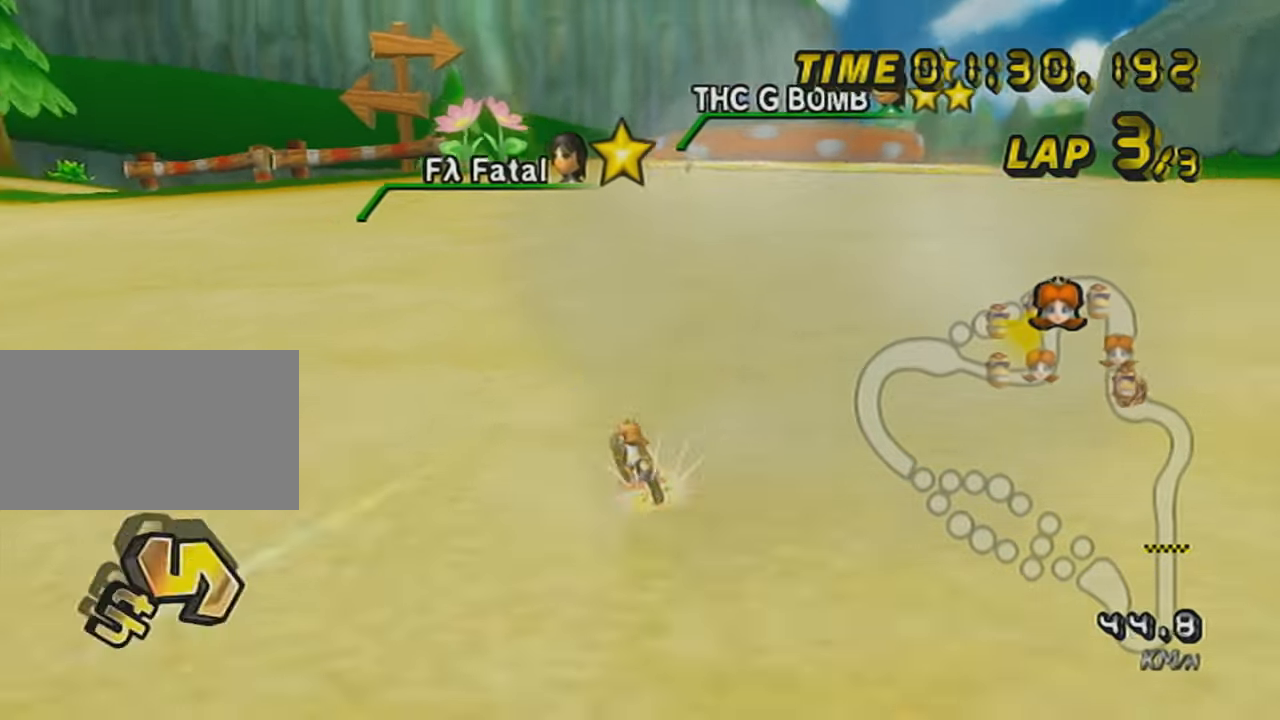
{"buttons": ["A", "R1"], "left_stick": "left", "events": []}
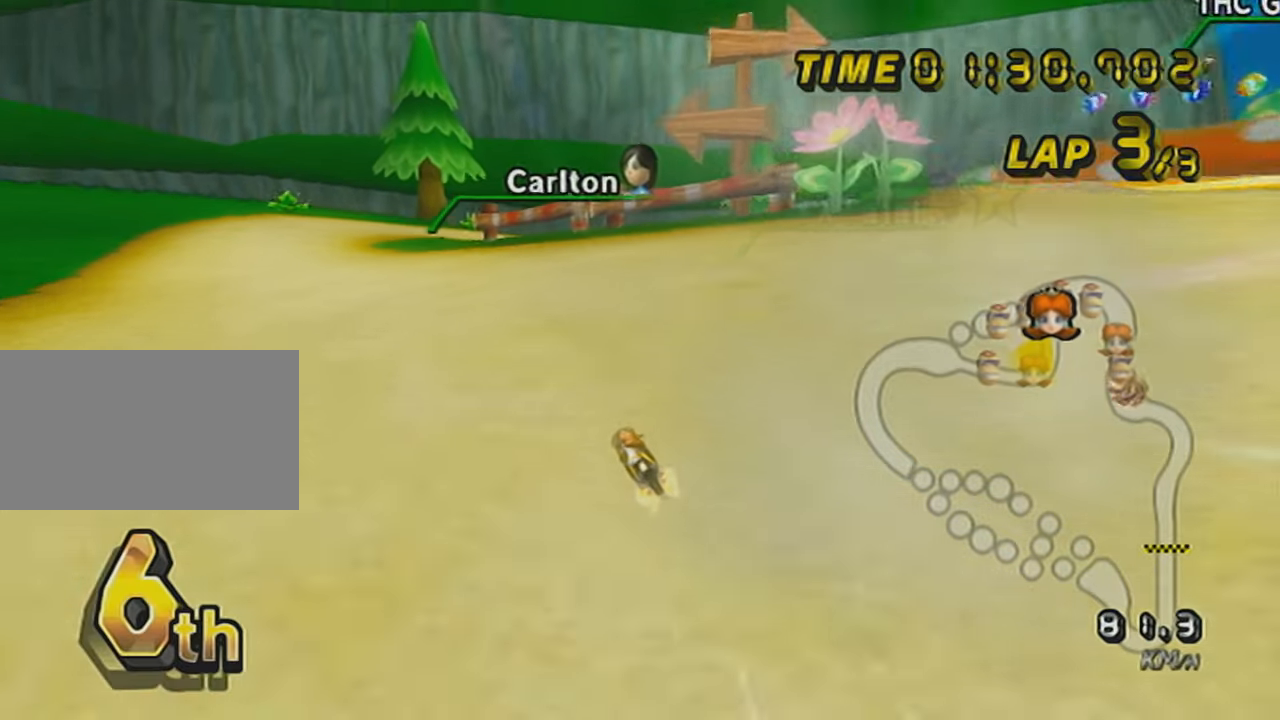
{"buttons": ["A", "DPAD_UP"], "left_stick": "center", "events": [[67, "R1", "up"], [184, "X", "down"], [250, "left_stick", "center"], [367, "X", "up"], [467, "DPAD_UP", "down"]]}
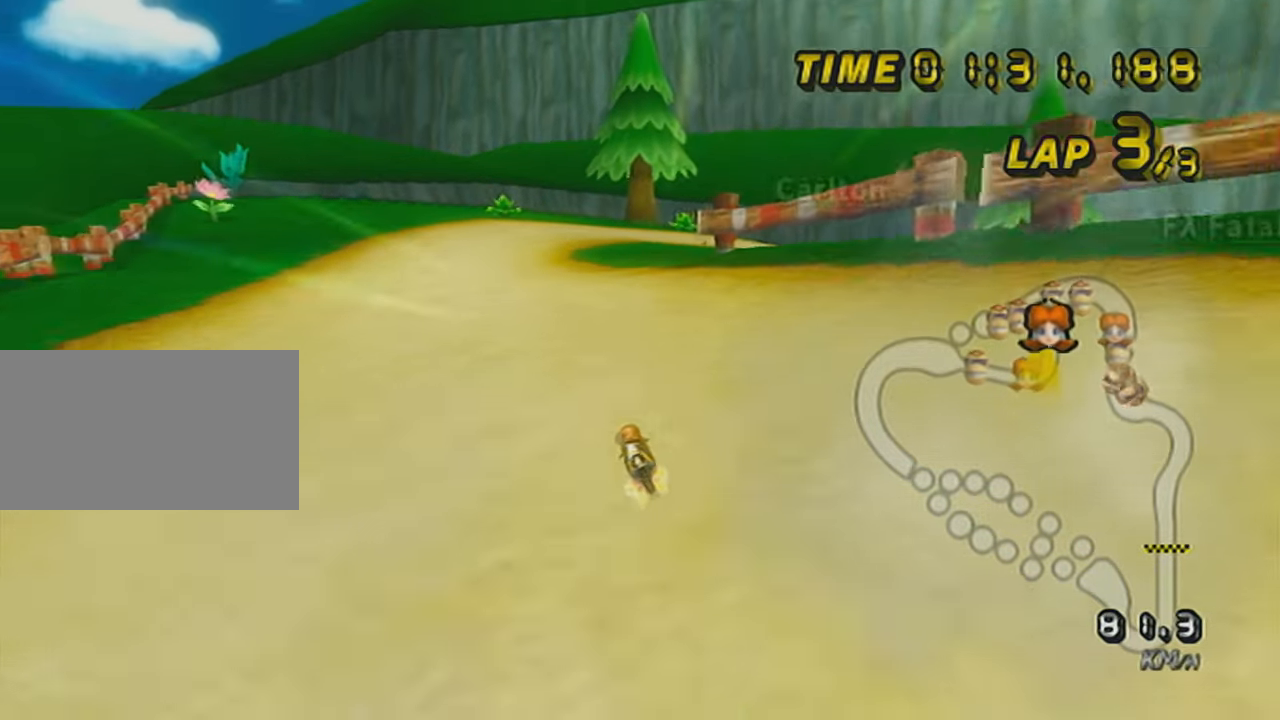
{"buttons": ["A"], "left_stick": "center", "events": [[117, "DPAD_UP", "up"], [150, "X", "down"], [183, "DPAD_UP", "down"], [200, "left_stick", "right"], [267, "DPAD_UP", "up"], [334, "X", "up"], [400, "DPAD_UP", "down"], [417, "left_stick", "center"], [484, "DPAD_UP", "up"]]}
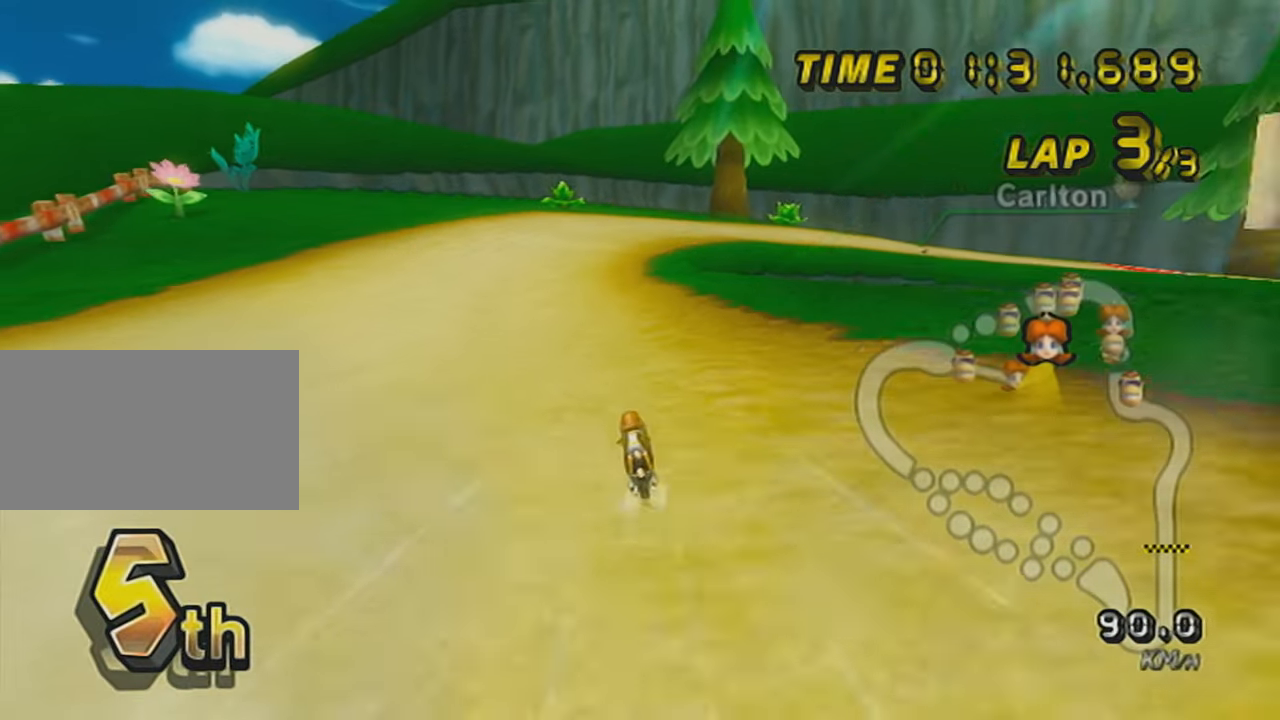
{"buttons": ["A"], "left_stick": "center", "events": [[84, "DPAD_UP", "down"], [167, "DPAD_UP", "up"], [167, "X", "down"], [267, "DPAD_UP", "down"], [367, "DPAD_UP", "up"], [451, "X", "up"]]}
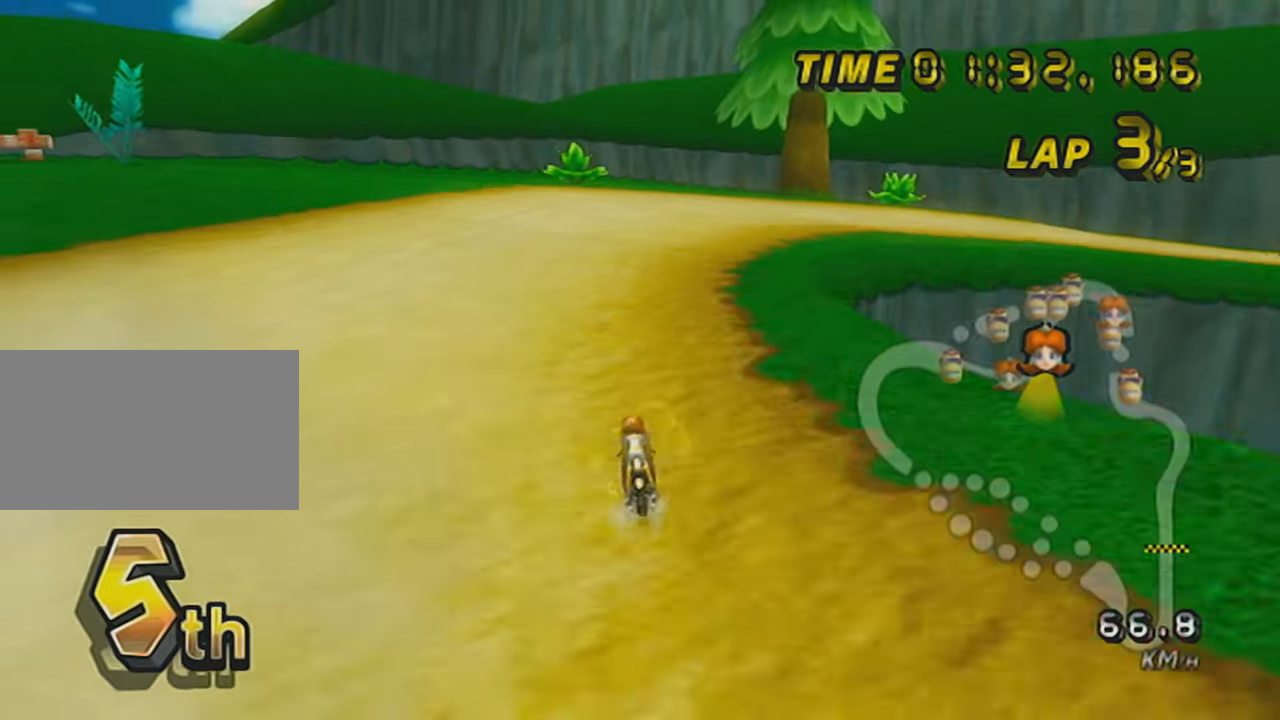
{"buttons": ["A", "R1"], "left_stick": "up-left", "events": [[150, "R1", "down"], [150, "left_stick", "up-right"], [317, "X", "down"], [467, "X", "up"], [467, "left_stick", "up-left"]]}
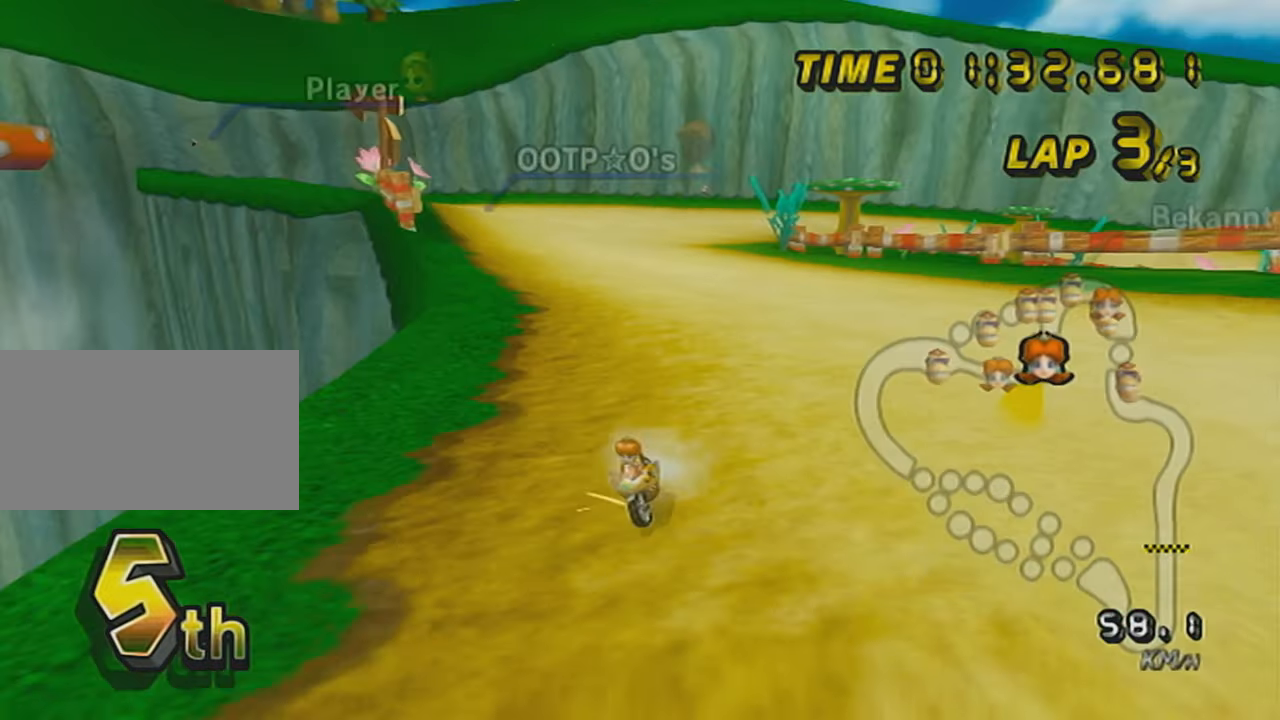
{"buttons": ["A", "R1"], "left_stick": "up-right", "events": [[17, "left_stick", "left"], [317, "left_stick", "up"], [367, "left_stick", "up-right"]]}
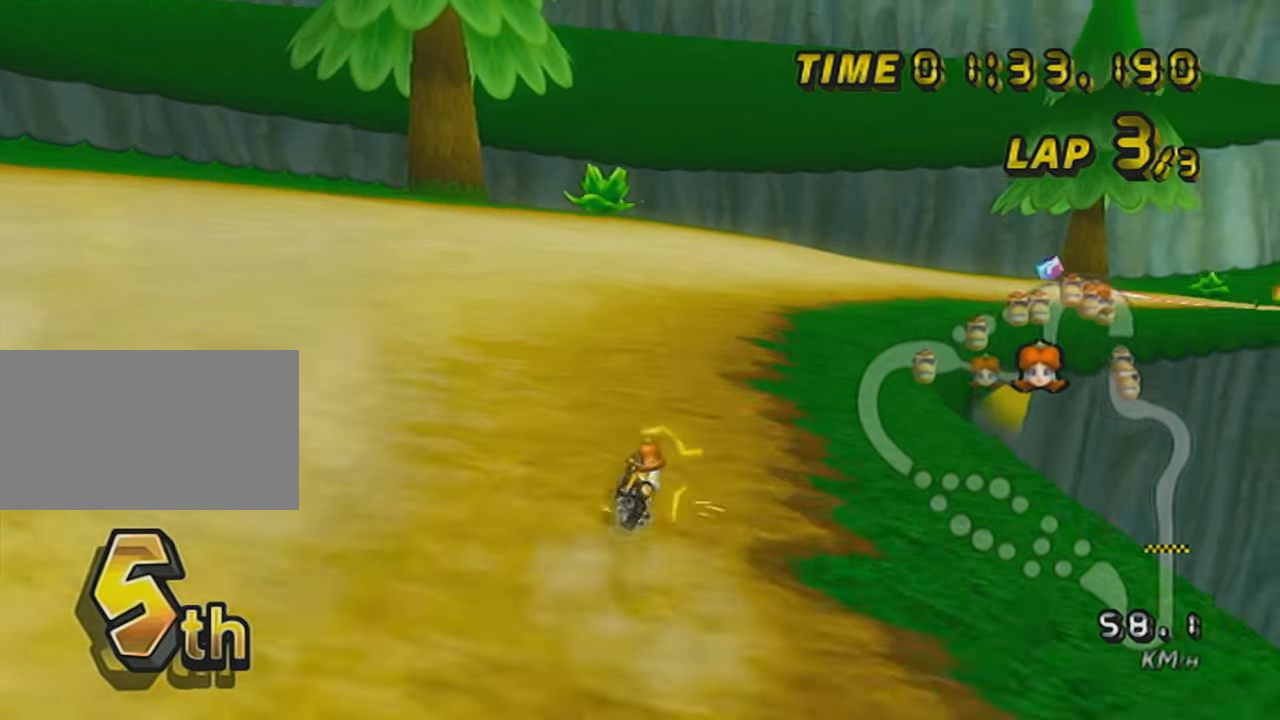
{"buttons": ["A", "R1"], "left_stick": "left", "events": [[317, "left_stick", "up-left"], [367, "left_stick", "left"]]}
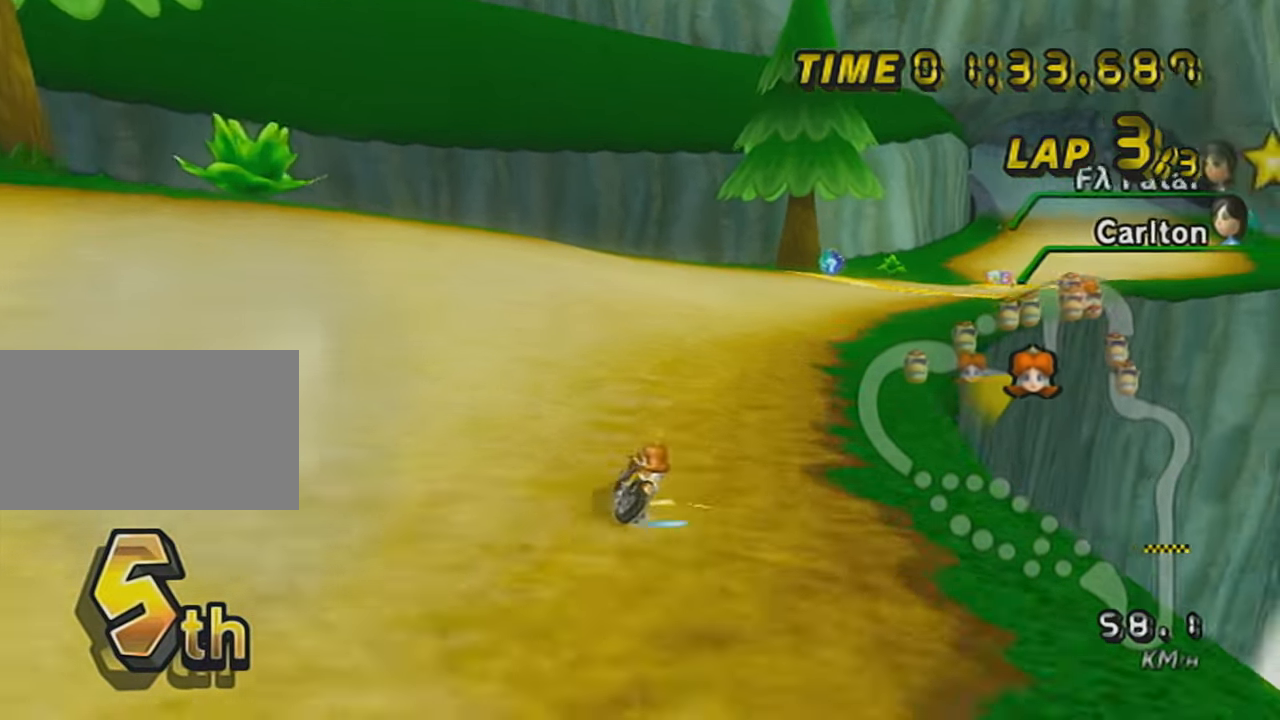
{"buttons": ["A", "R1"], "left_stick": "up-right", "events": [[317, "left_stick", "up-right"]]}
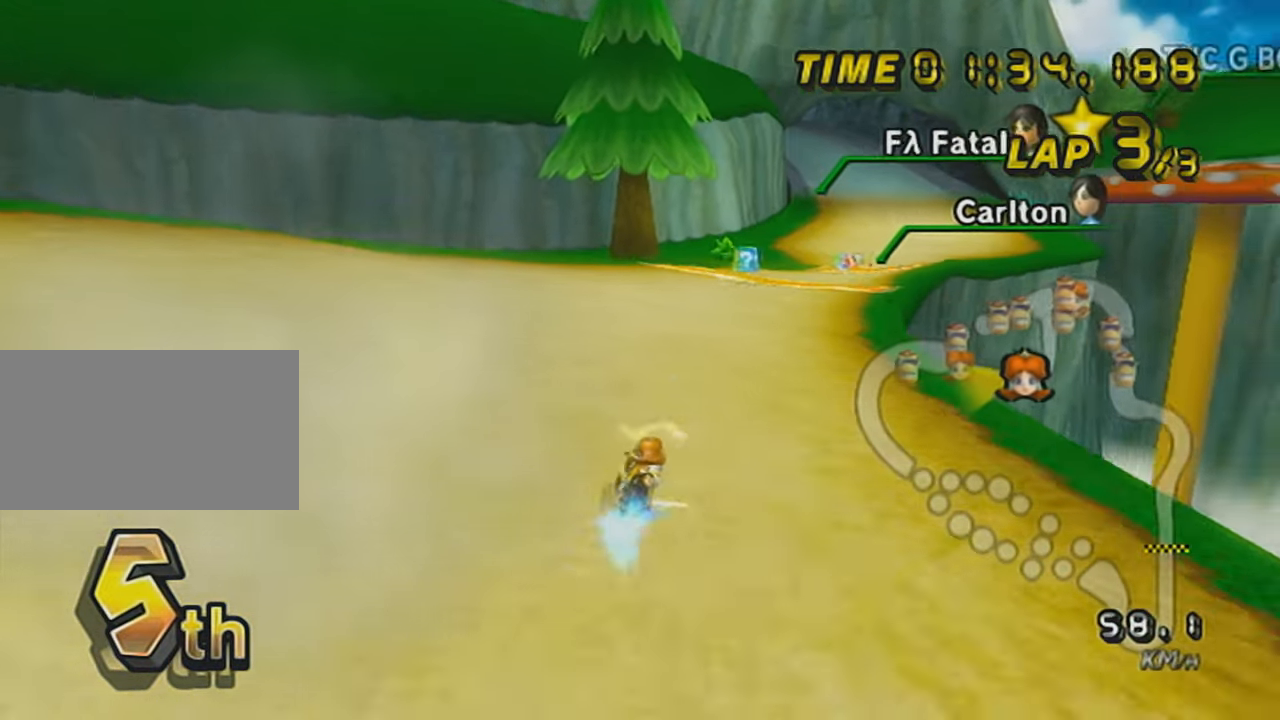
{"buttons": ["A", "R1"], "left_stick": "left", "events": [[167, "left_stick", "left"]]}
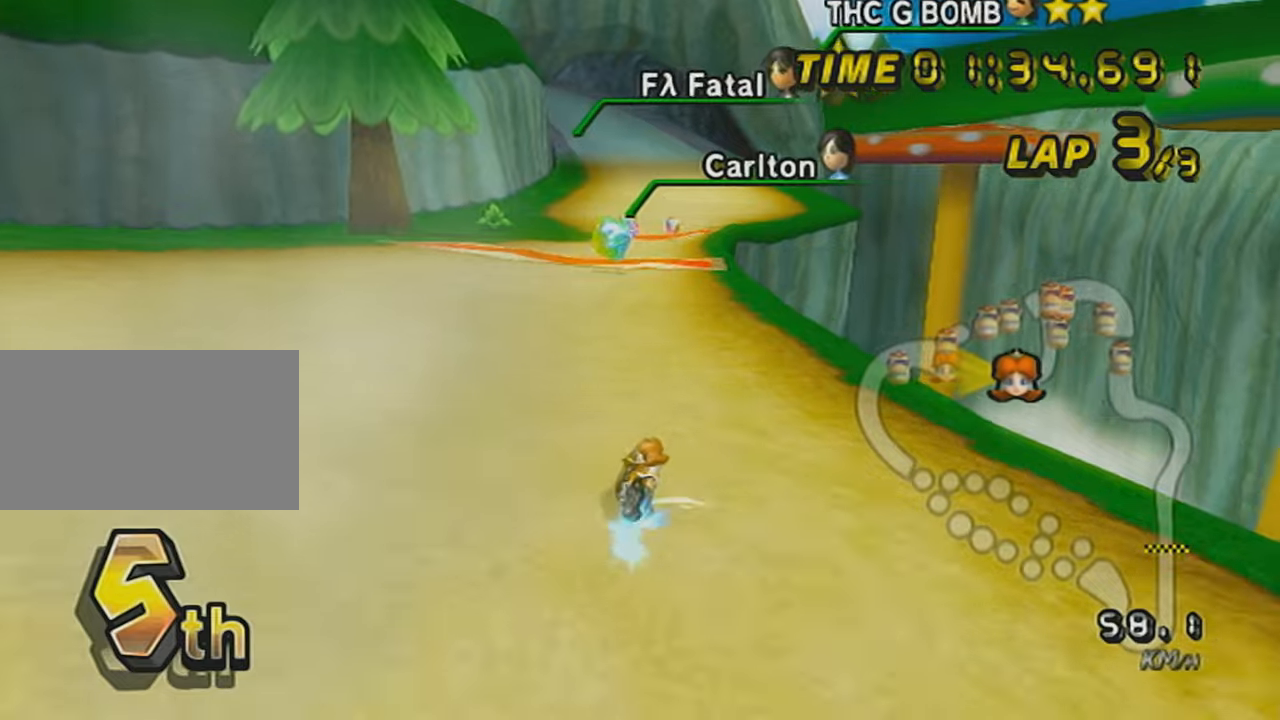
{"buttons": ["A"], "left_stick": "center", "events": [[267, "left_stick", "center"], [451, "R1", "up"]]}
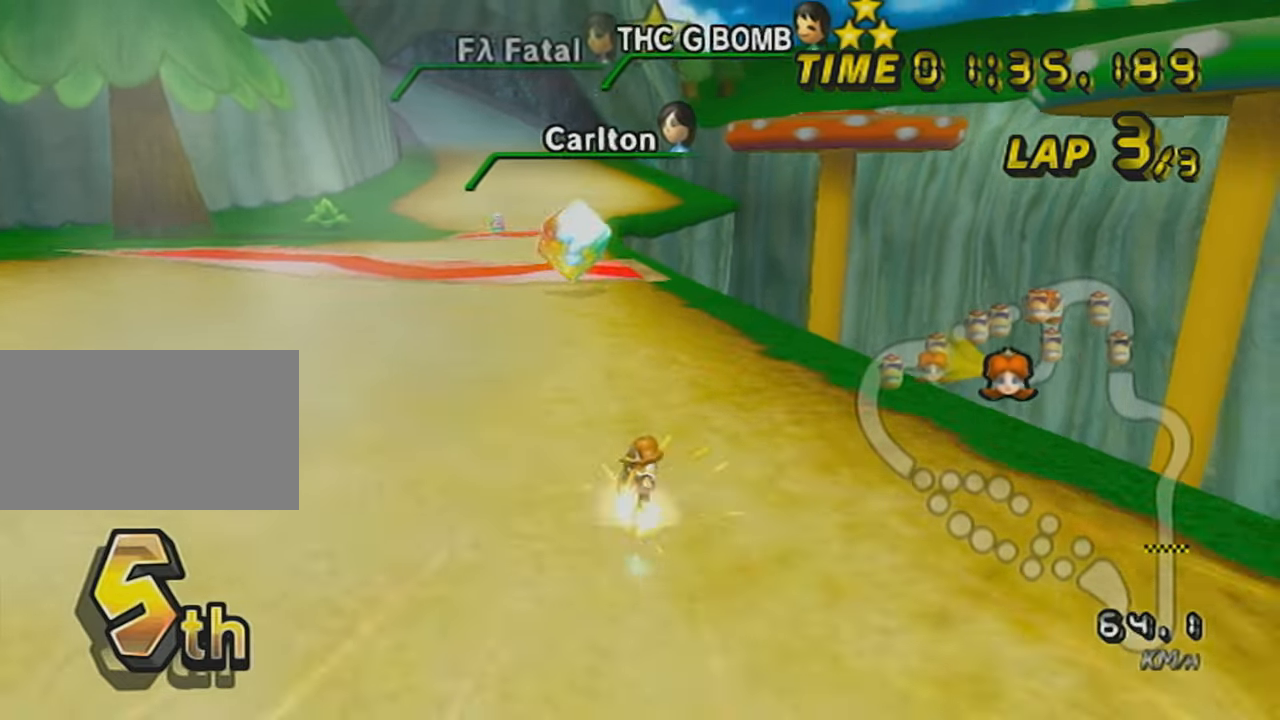
{"buttons": ["A"], "left_stick": "left", "events": [[400, "left_stick", "left"]]}
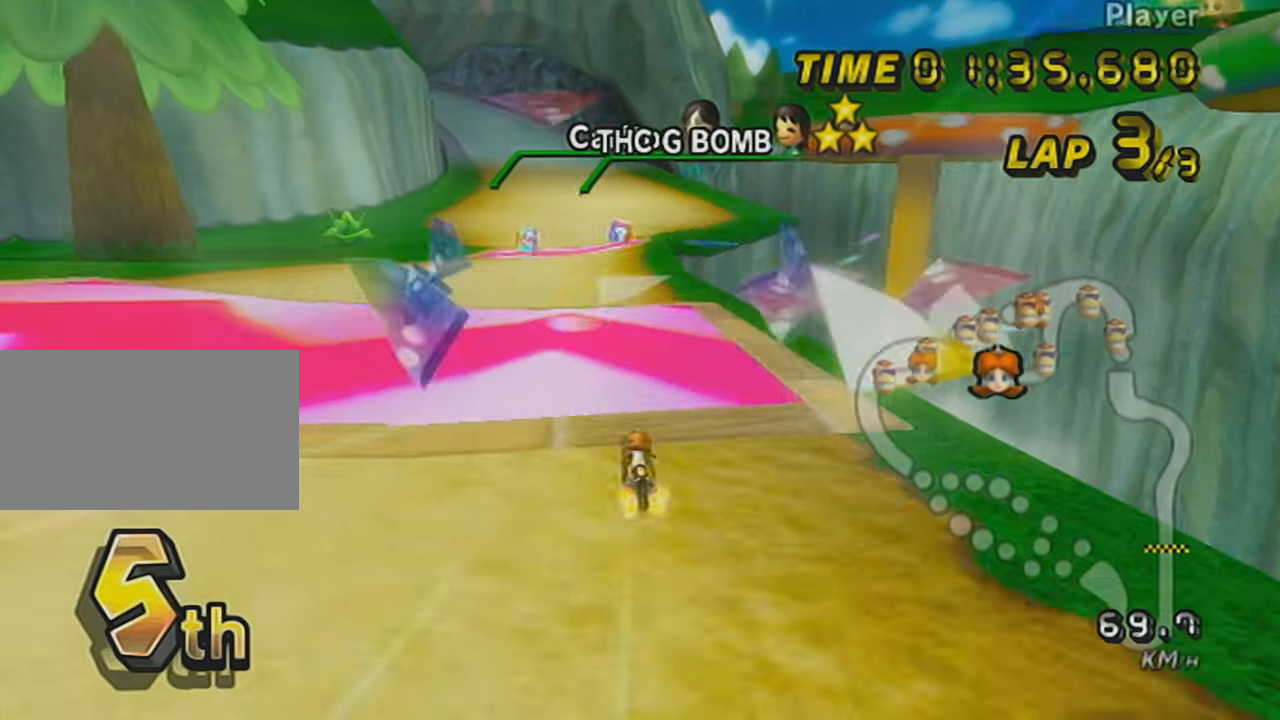
{"buttons": ["A"], "left_stick": "center", "events": [[17, "left_stick", "center"]]}
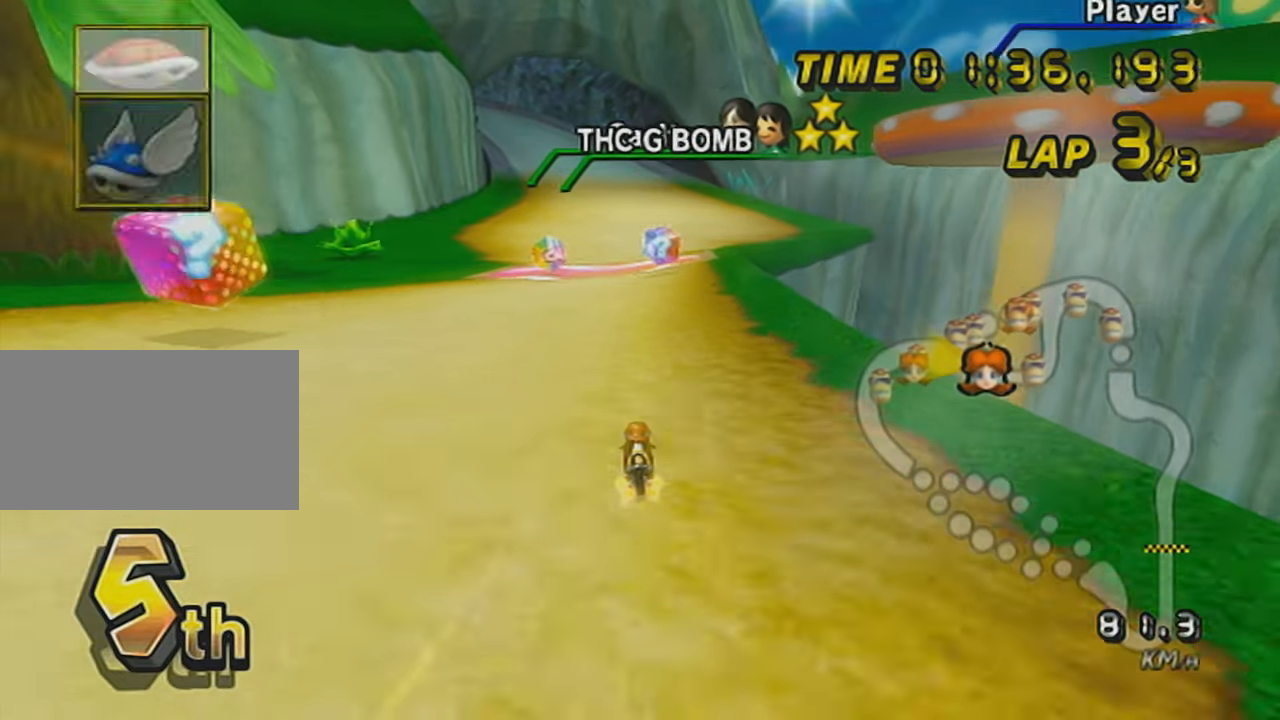
{"buttons": ["A"], "left_stick": "left", "events": [[417, "left_stick", "left"]]}
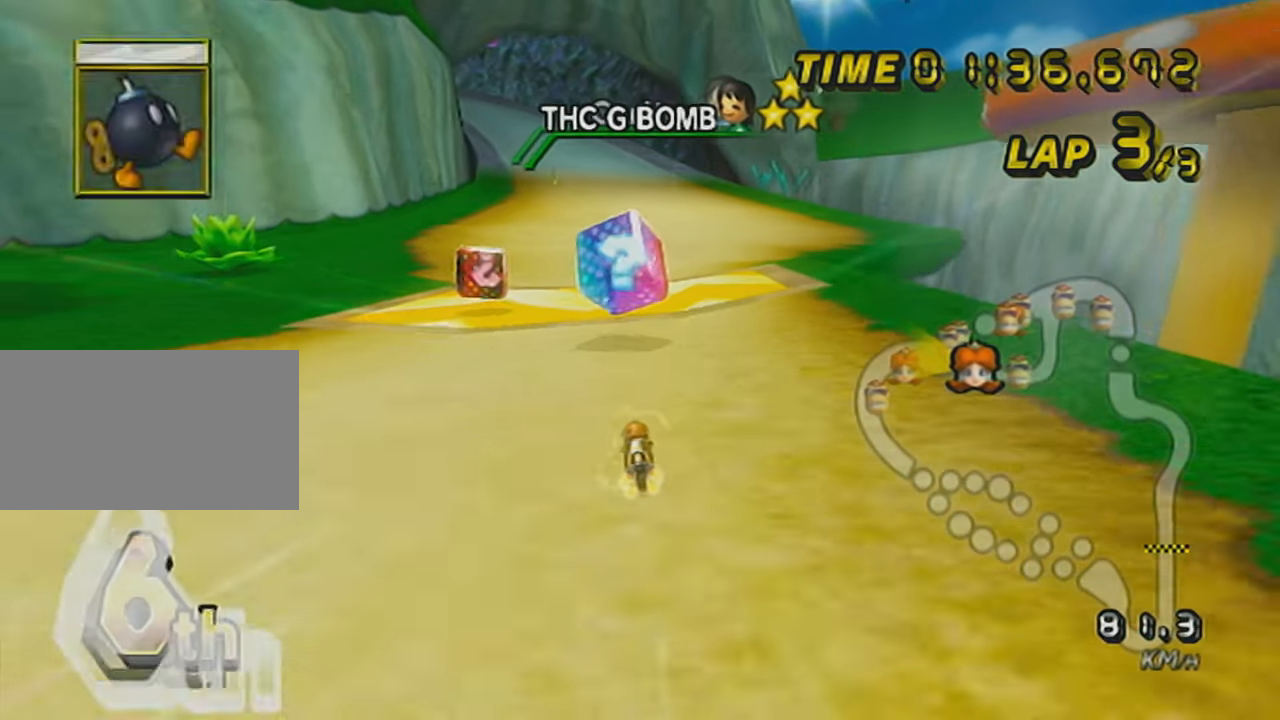
{"buttons": ["A"], "left_stick": "center", "events": [[67, "left_stick", "center"], [117, "L1", "down"], [267, "L1", "up"], [317, "left_stick", "left"], [418, "left_stick", "center"]]}
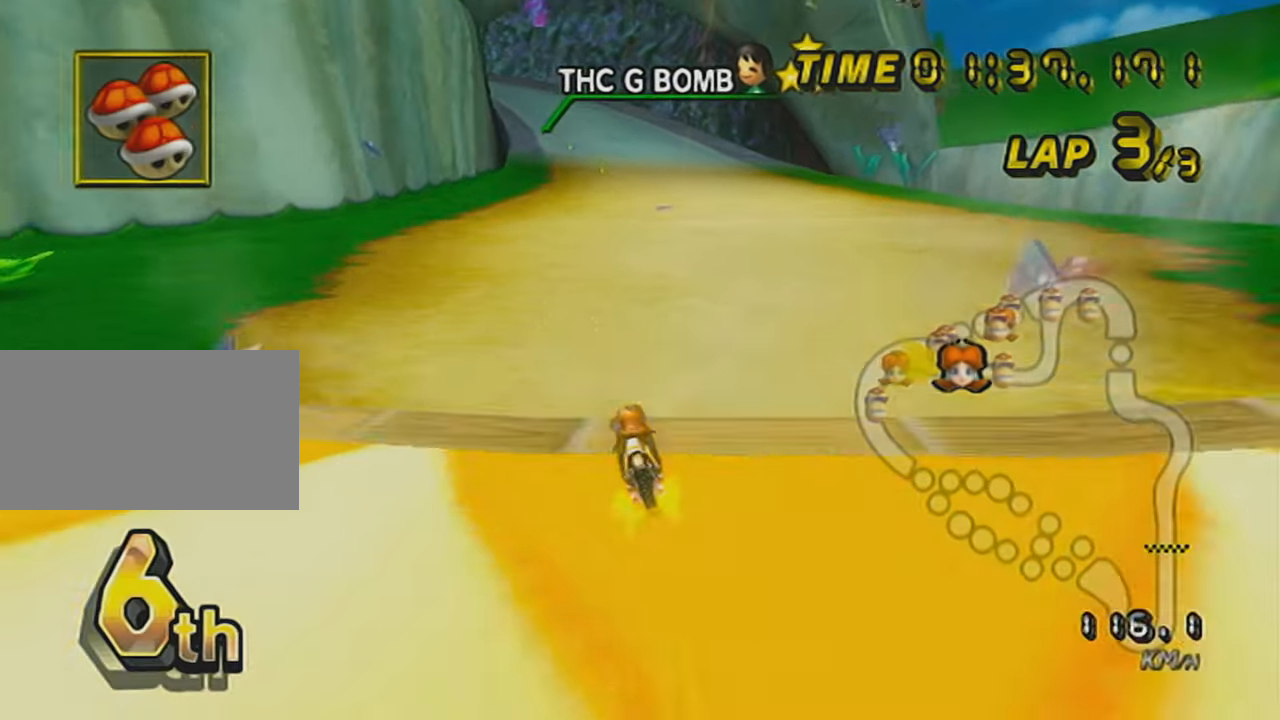
{"buttons": ["A", "DPAD_UP"], "left_stick": "down-left", "events": [[133, "DPAD_UP", "down"], [217, "DPAD_UP", "up"], [284, "DPAD_UP", "down"], [317, "left_stick", "down-left"], [384, "DPAD_UP", "up"], [467, "DPAD_UP", "down"]]}
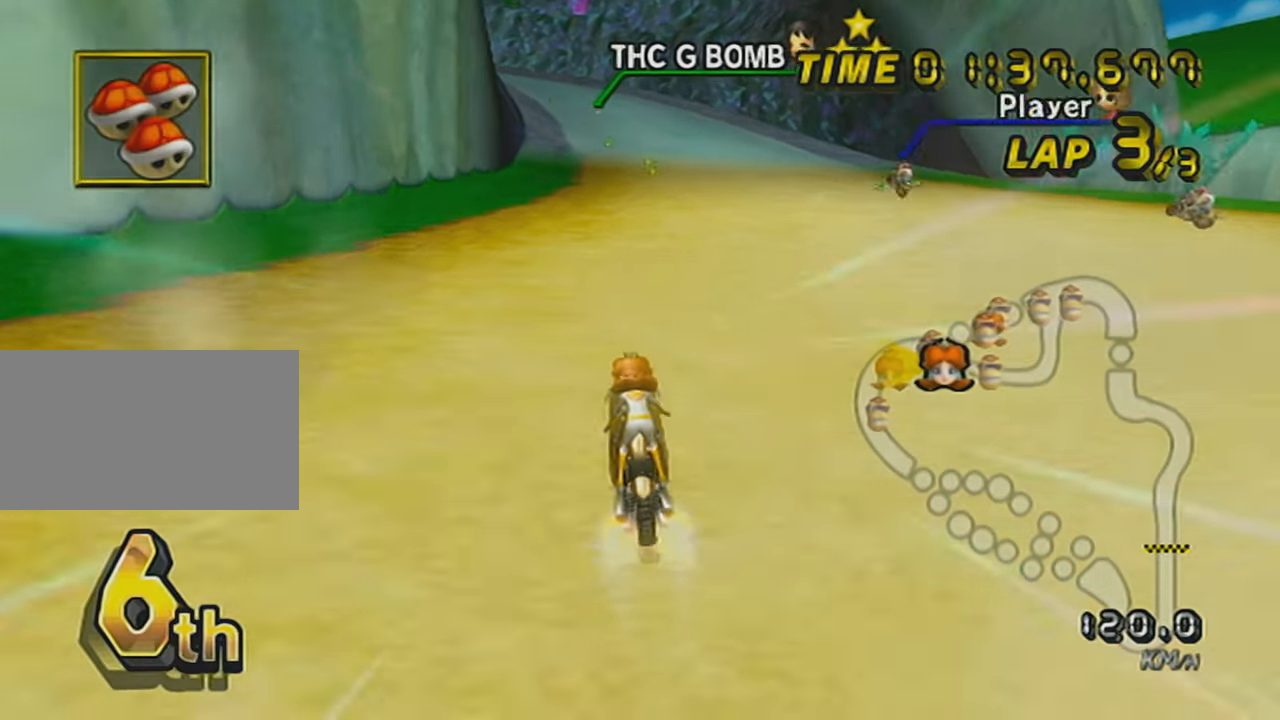
{"buttons": ["A"], "left_stick": "center", "events": [[34, "left_stick", "center"], [67, "DPAD_UP", "up"], [134, "DPAD_UP", "down"], [217, "DPAD_UP", "up"], [217, "left_stick", "down-left"], [284, "left_stick", "center"], [317, "DPAD_UP", "down"], [418, "DPAD_UP", "up"]]}